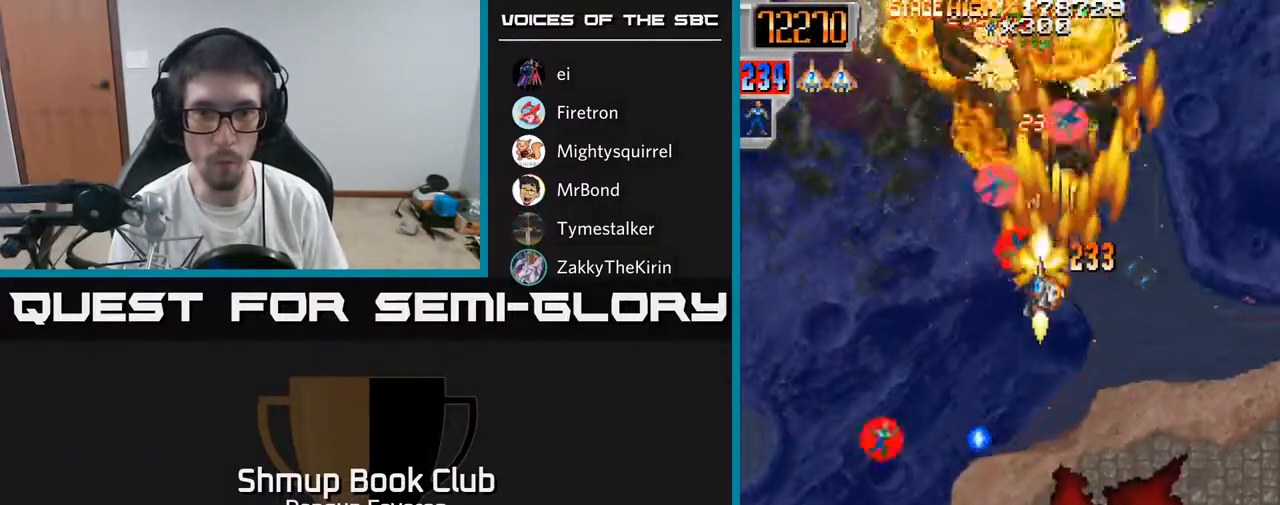
Gameplay with a controller (Xbox layout); each line is a JSON object with the inputs held at the frame after it. "events" lists button and stick changes between this image and that frame as [ms after this image, input, new state], when the widget could be followed in between.
{"buttons": ["R2", "DPAD_DOWN"], "left_stick": "center", "right_stick": "center", "events": [[33, "DPAD_LEFT", "up"], [100, "DPAD_UP", "up"], [117, "DPAD_LEFT", "down"], [133, "DPAD_DOWN", "down"], [417, "DPAD_LEFT", "up"]]}
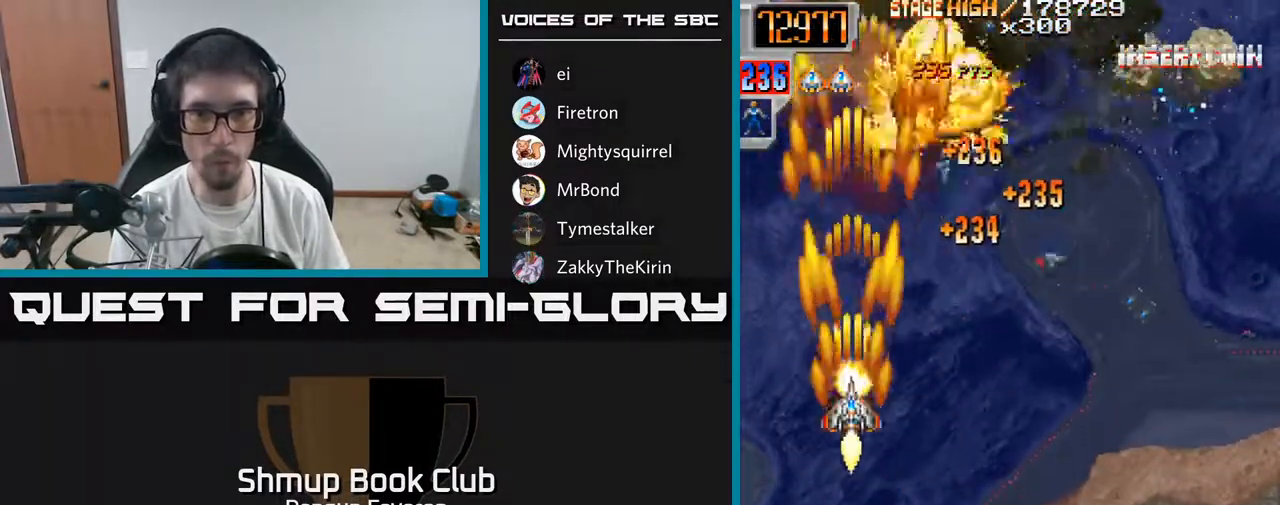
{"buttons": ["R2", "DPAD_UP", "DPAD_RIGHT"], "left_stick": "center", "right_stick": "center", "events": [[233, "DPAD_RIGHT", "down"], [267, "DPAD_DOWN", "up"], [333, "DPAD_UP", "down"]]}
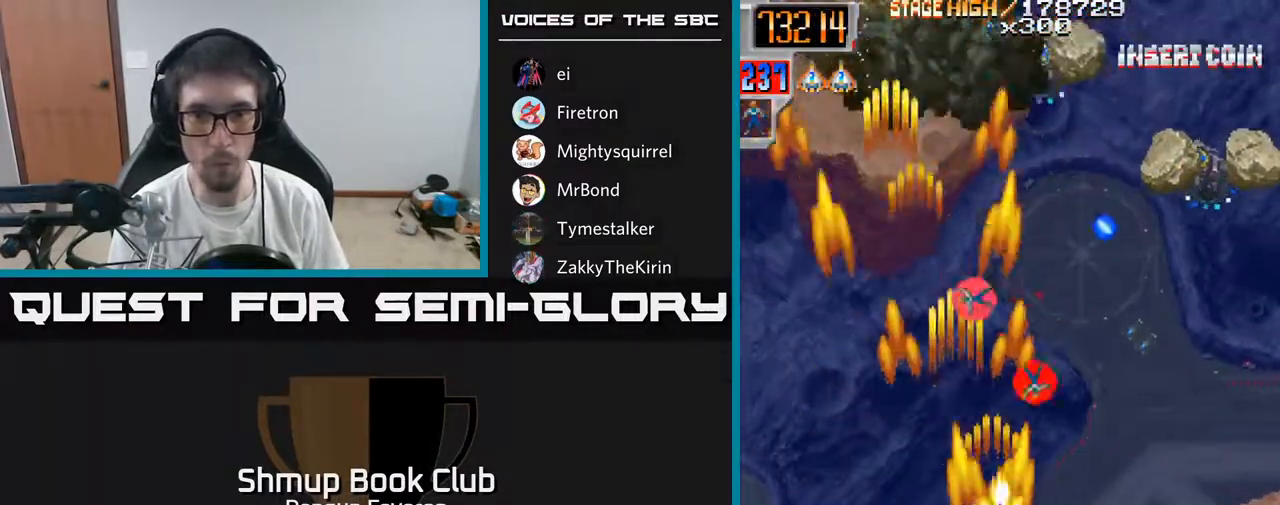
{"buttons": ["R2", "DPAD_DOWN", "DPAD_LEFT"], "left_stick": "center", "right_stick": "center", "events": [[67, "DPAD_RIGHT", "up"], [217, "DPAD_RIGHT", "down"], [250, "DPAD_UP", "up"], [400, "DPAD_DOWN", "down"], [400, "DPAD_RIGHT", "up"], [433, "DPAD_LEFT", "down"]]}
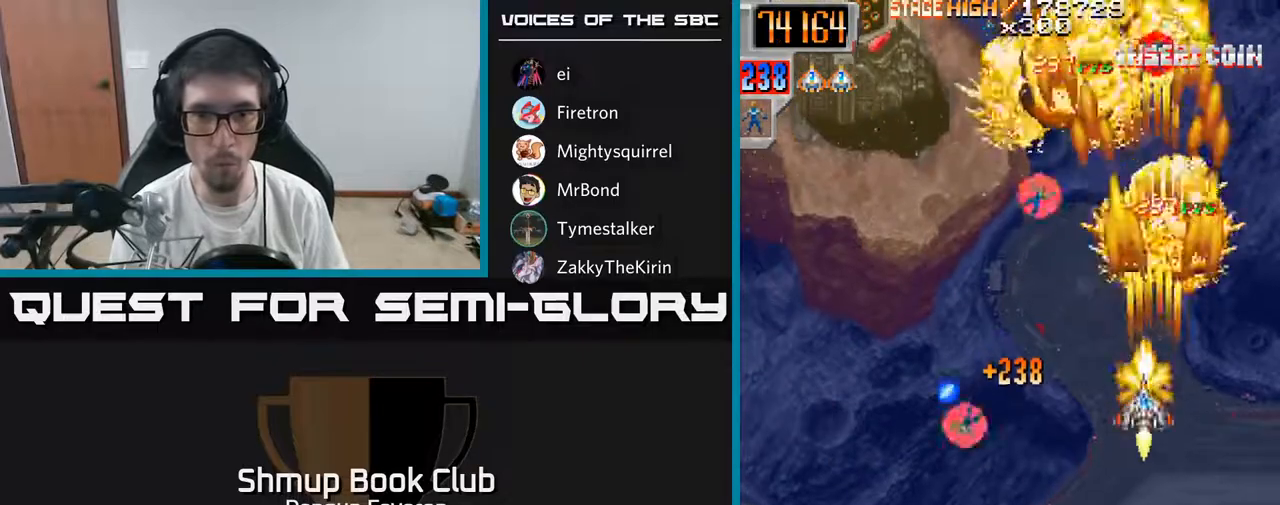
{"buttons": ["R2", "DPAD_UP", "DPAD_RIGHT"], "left_stick": "center", "right_stick": "center", "events": [[183, "DPAD_DOWN", "up"], [233, "DPAD_UP", "down"], [250, "DPAD_LEFT", "up"], [483, "DPAD_RIGHT", "down"]]}
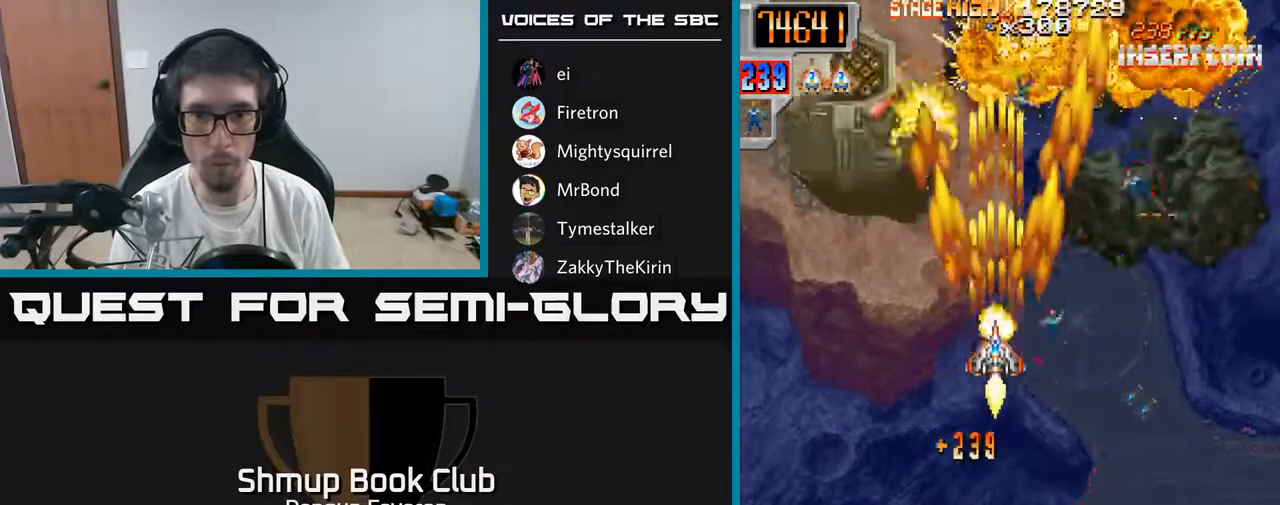
{"buttons": ["A", "DPAD_DOWN"], "left_stick": "center", "right_stick": "center", "events": [[183, "A", "down"], [183, "DPAD_RIGHT", "up"], [233, "DPAD_LEFT", "down"], [267, "DPAD_UP", "up"], [283, "R2", "up"], [417, "DPAD_DOWN", "down"], [500, "DPAD_LEFT", "up"]]}
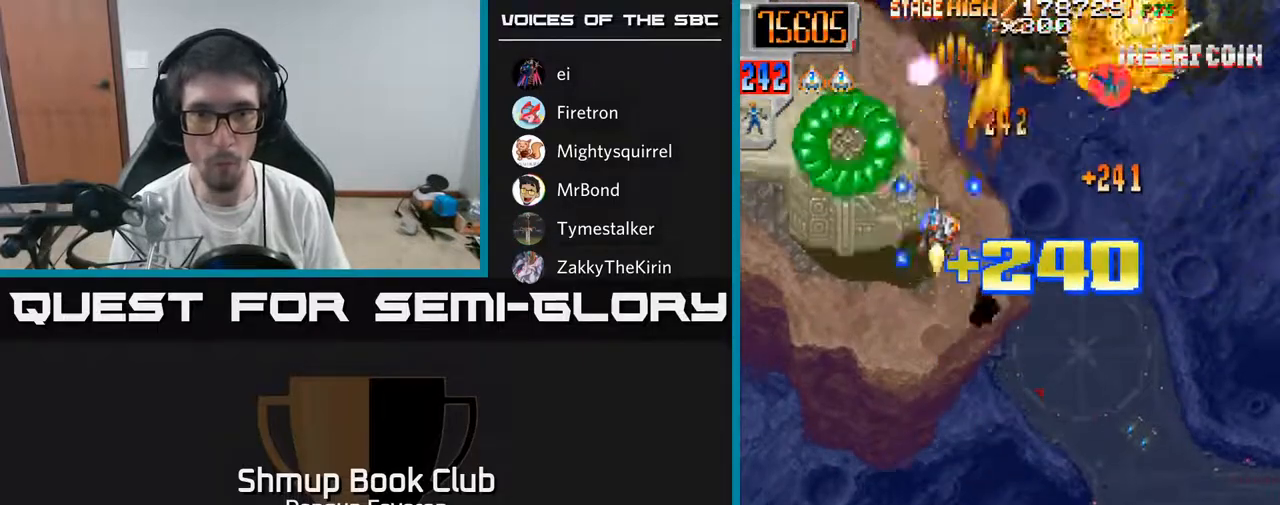
{"buttons": ["R2"], "left_stick": "center", "right_stick": "center", "events": [[133, "DPAD_LEFT", "down"], [217, "DPAD_DOWN", "up"], [250, "R2", "down"], [283, "DPAD_LEFT", "up"], [283, "DPAD_UP", "down"], [317, "A", "up"], [350, "DPAD_UP", "up"], [367, "DPAD_DOWN", "down"], [500, "DPAD_DOWN", "up"]]}
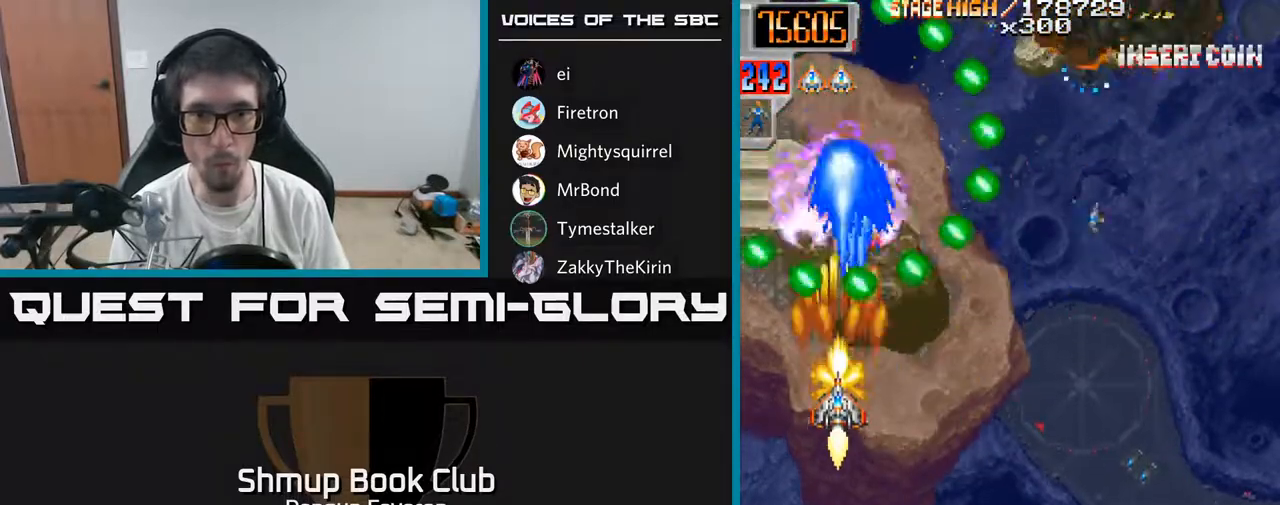
{"buttons": ["R2", "DPAD_RIGHT"], "left_stick": "center", "right_stick": "center", "events": [[167, "DPAD_RIGHT", "down"], [217, "DPAD_DOWN", "down"], [267, "DPAD_DOWN", "up"]]}
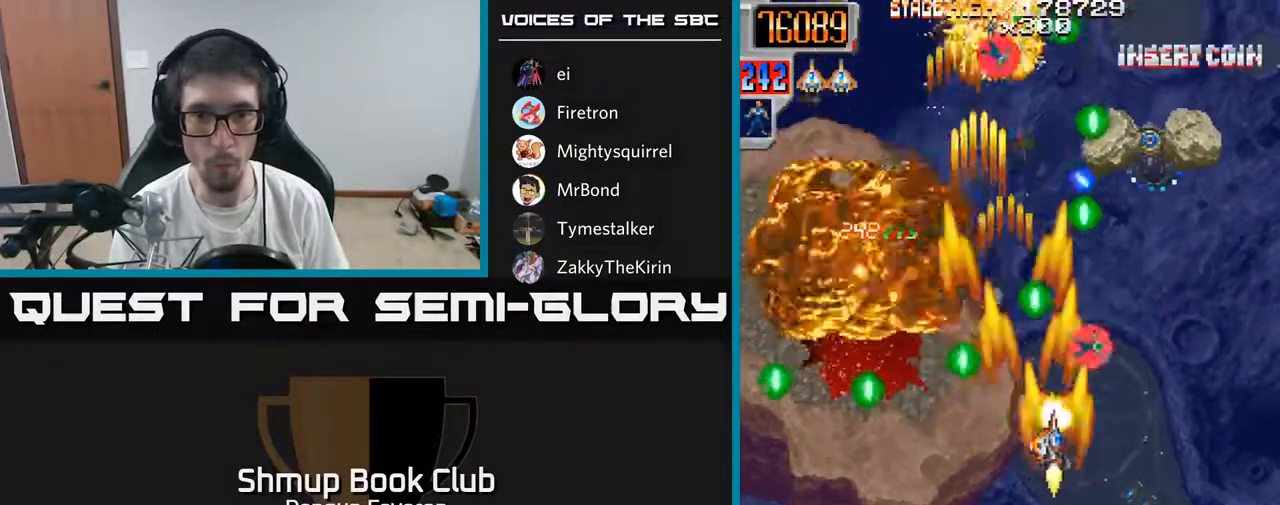
{"buttons": ["R2"], "left_stick": "center", "right_stick": "center", "events": [[133, "DPAD_RIGHT", "up"], [150, "DPAD_UP", "down"], [167, "DPAD_LEFT", "down"], [267, "DPAD_UP", "up"], [300, "DPAD_DOWN", "down"], [300, "DPAD_LEFT", "up"], [367, "DPAD_DOWN", "up"]]}
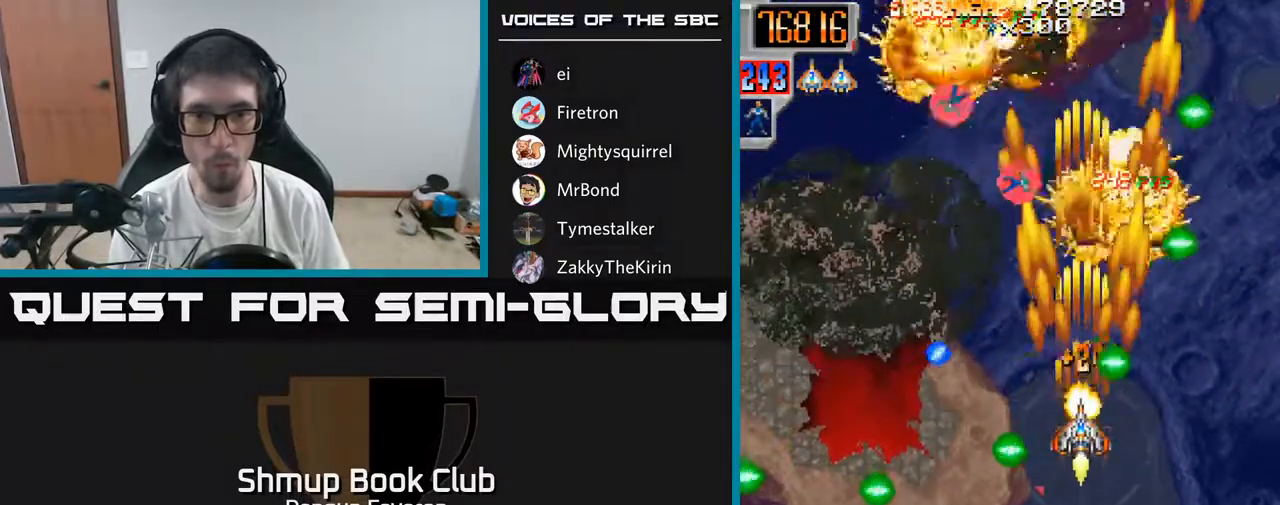
{"buttons": ["R2"], "left_stick": "center", "right_stick": "center", "events": [[67, "DPAD_UP", "down"], [83, "DPAD_LEFT", "down"], [283, "DPAD_LEFT", "up"], [333, "DPAD_RIGHT", "down"], [450, "DPAD_UP", "up"], [483, "DPAD_RIGHT", "up"]]}
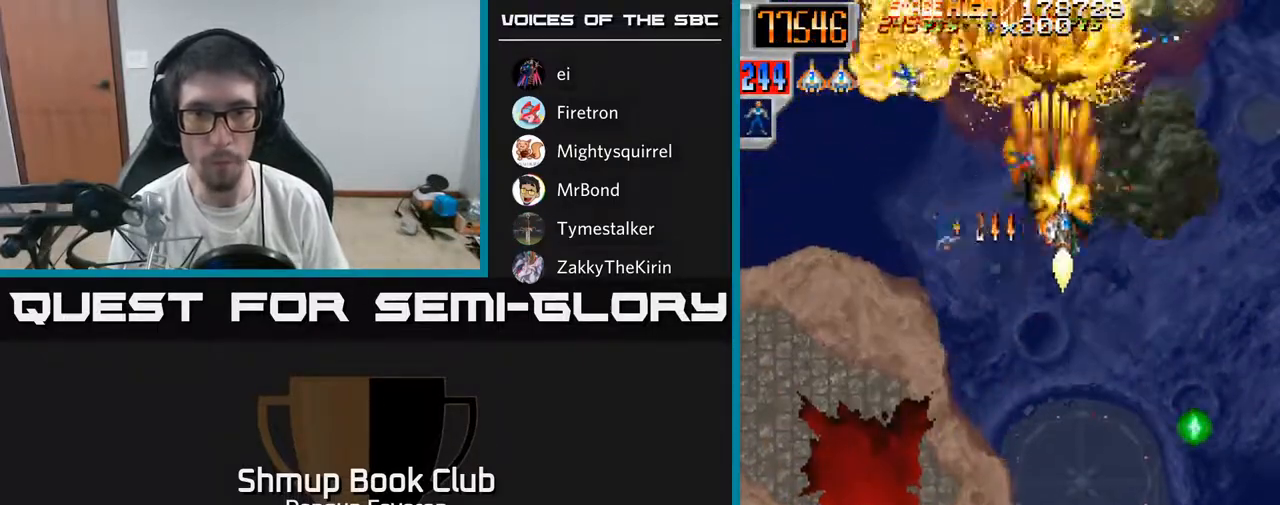
{"buttons": ["R2", "DPAD_DOWN", "DPAD_RIGHT"], "left_stick": "center", "right_stick": "center", "events": [[17, "DPAD_LEFT", "down"], [200, "DPAD_DOWN", "down"], [233, "DPAD_LEFT", "up"], [267, "DPAD_RIGHT", "down"], [283, "DPAD_DOWN", "up"], [333, "DPAD_UP", "down"], [467, "DPAD_UP", "up"], [500, "DPAD_DOWN", "down"]]}
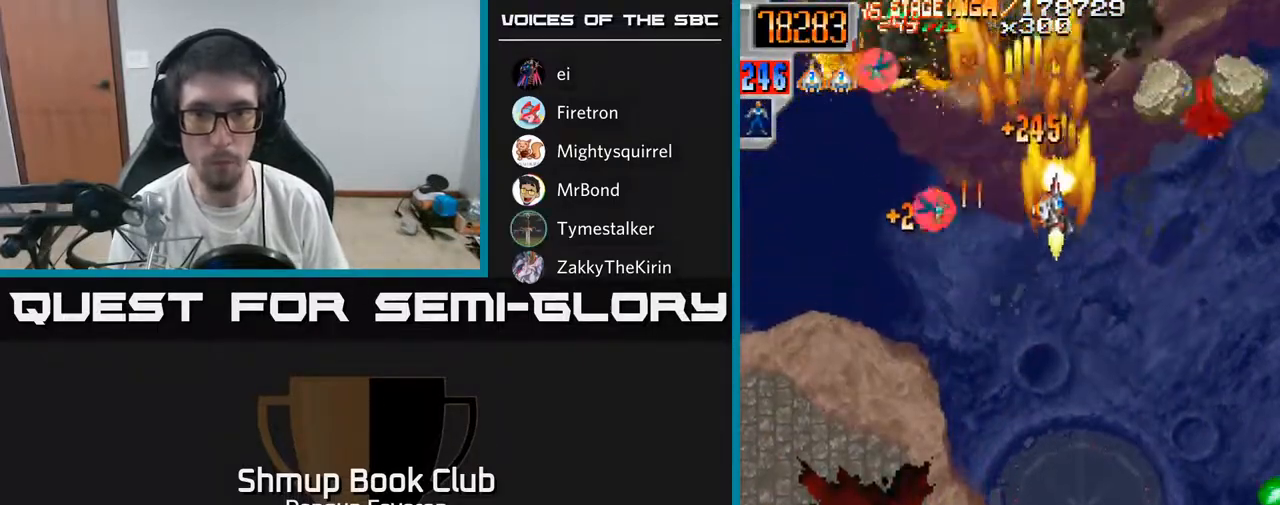
{"buttons": ["R2", "DPAD_LEFT"], "left_stick": "center", "right_stick": "center", "events": [[150, "DPAD_DOWN", "up"], [283, "DPAD_DOWN", "down"], [283, "DPAD_RIGHT", "up"], [317, "DPAD_LEFT", "down"], [467, "DPAD_DOWN", "up"]]}
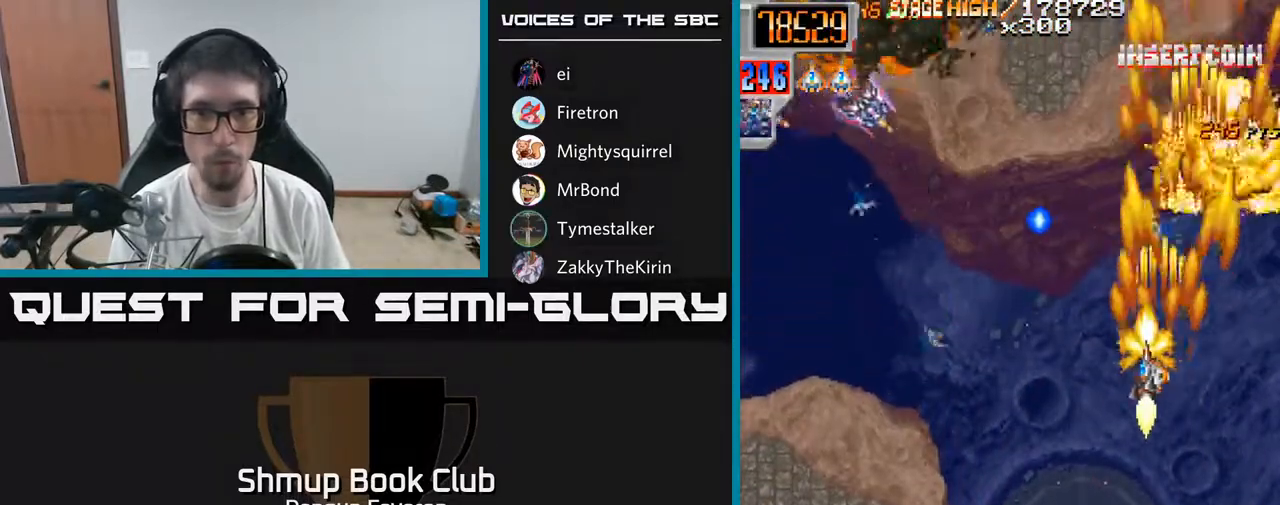
{"buttons": ["R2", "DPAD_DOWN"], "left_stick": "center", "right_stick": "center", "events": [[350, "DPAD_DOWN", "down"], [400, "DPAD_LEFT", "up"]]}
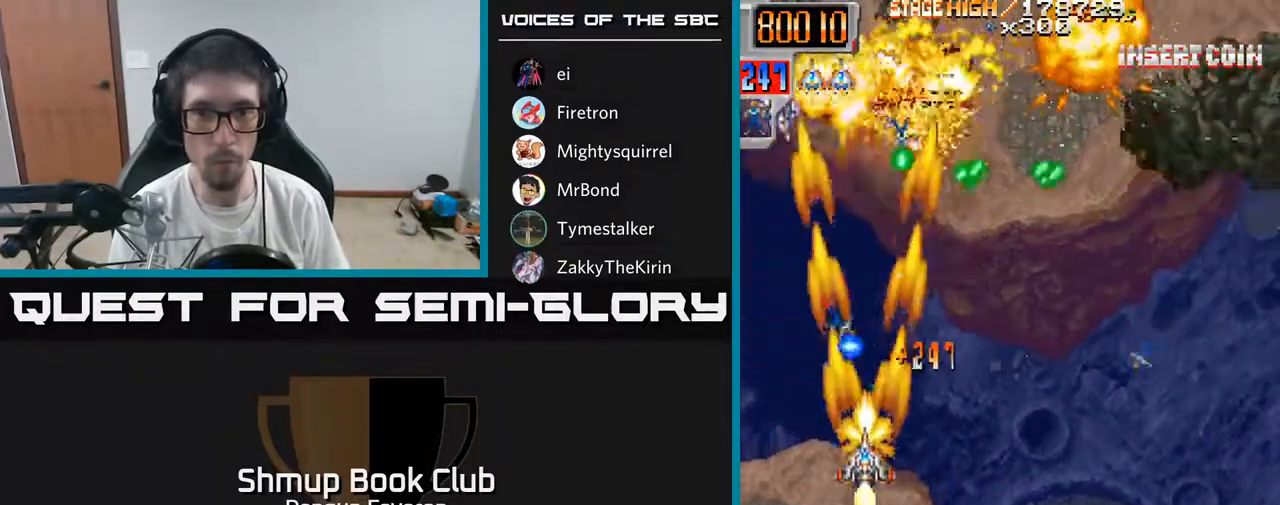
{"buttons": ["R2", "DPAD_UP", "DPAD_LEFT"], "left_stick": "center", "right_stick": "center", "events": [[17, "DPAD_RIGHT", "down"], [33, "DPAD_DOWN", "up"], [383, "DPAD_RIGHT", "up"], [383, "DPAD_UP", "down"], [450, "DPAD_LEFT", "down"]]}
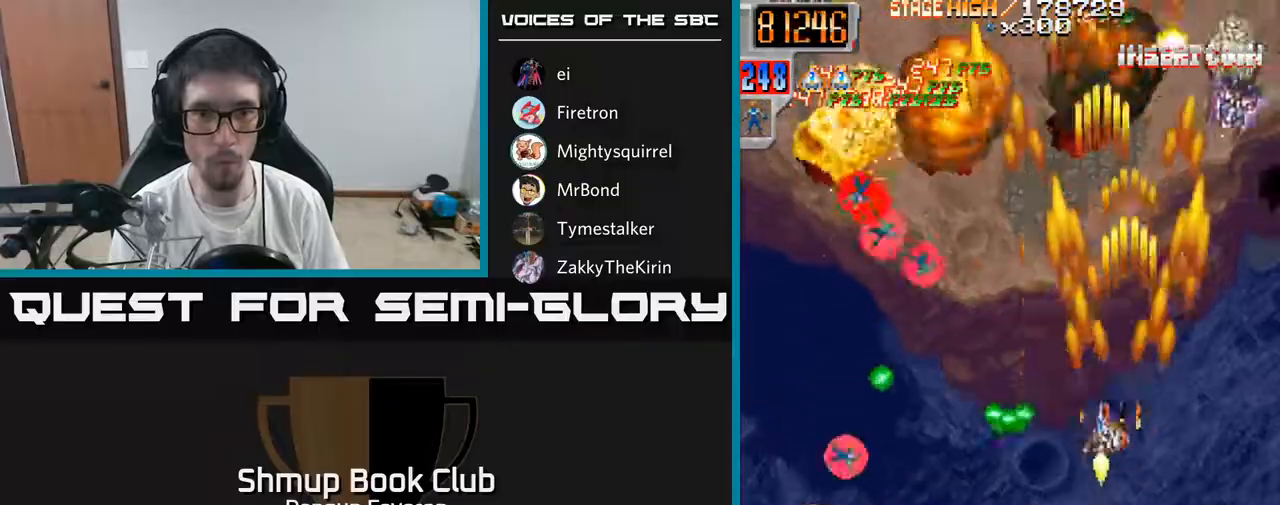
{"buttons": ["R2", "DPAD_DOWN"], "left_stick": "center", "right_stick": "center", "events": [[67, "DPAD_UP", "up"], [283, "DPAD_DOWN", "down"], [317, "DPAD_LEFT", "up"]]}
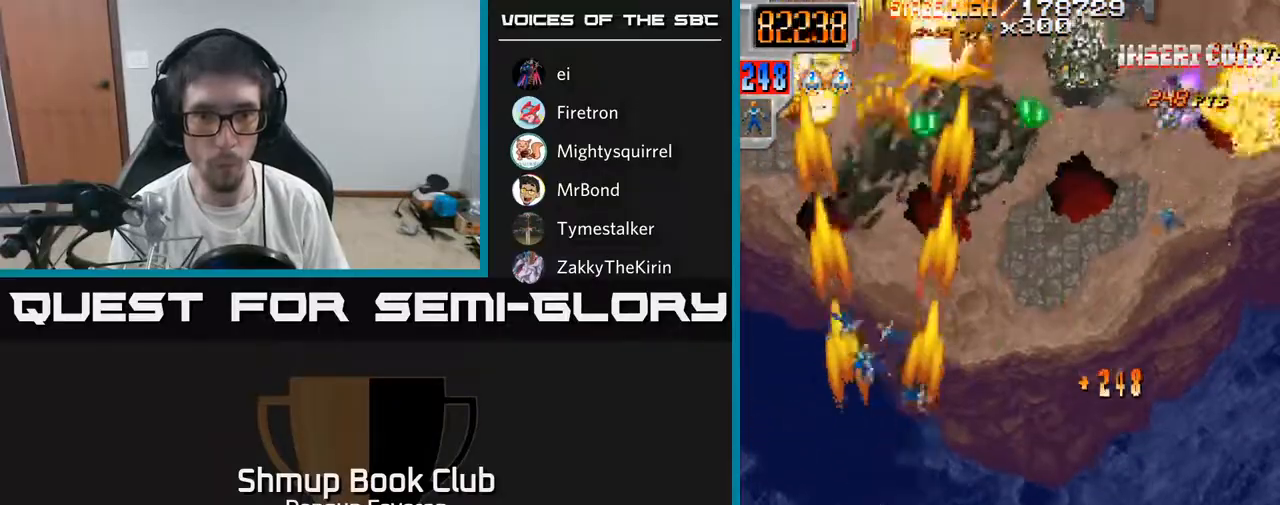
{"buttons": ["R2", "DPAD_RIGHT"], "left_stick": "center", "right_stick": "center", "events": [[17, "DPAD_RIGHT", "down"], [50, "DPAD_DOWN", "up"], [83, "DPAD_UP", "down"], [183, "DPAD_UP", "up"]]}
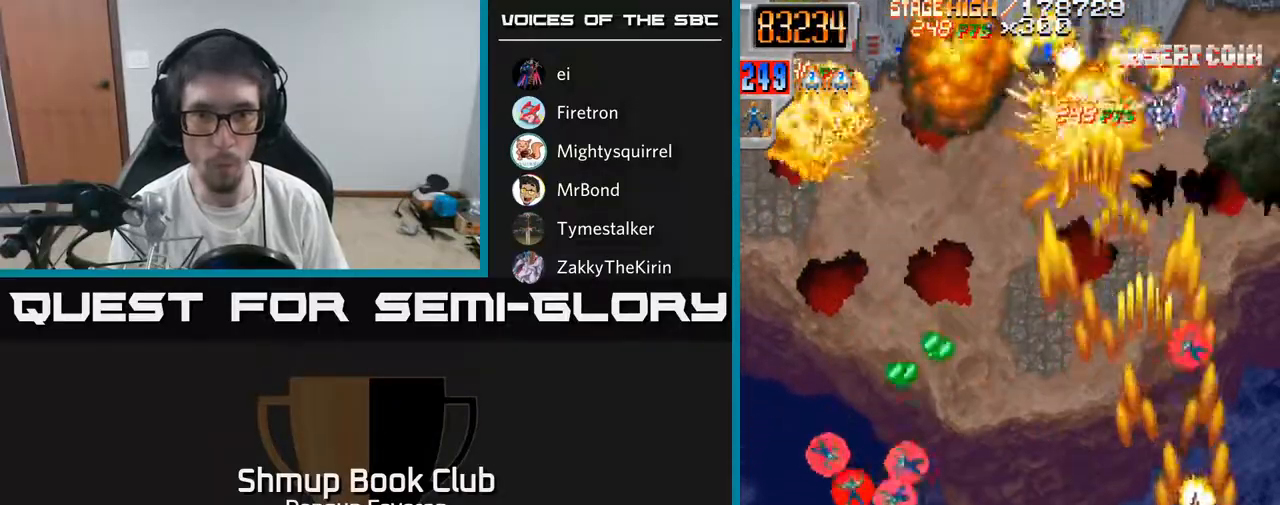
{"buttons": ["R2", "DPAD_DOWN", "DPAD_LEFT"], "left_stick": "center", "right_stick": "center", "events": [[117, "DPAD_RIGHT", "up"], [133, "DPAD_UP", "down"], [167, "DPAD_LEFT", "down"], [333, "DPAD_LEFT", "up"], [333, "DPAD_UP", "up"], [350, "DPAD_RIGHT", "down"], [433, "DPAD_RIGHT", "up"], [450, "DPAD_DOWN", "down"], [467, "DPAD_LEFT", "down"]]}
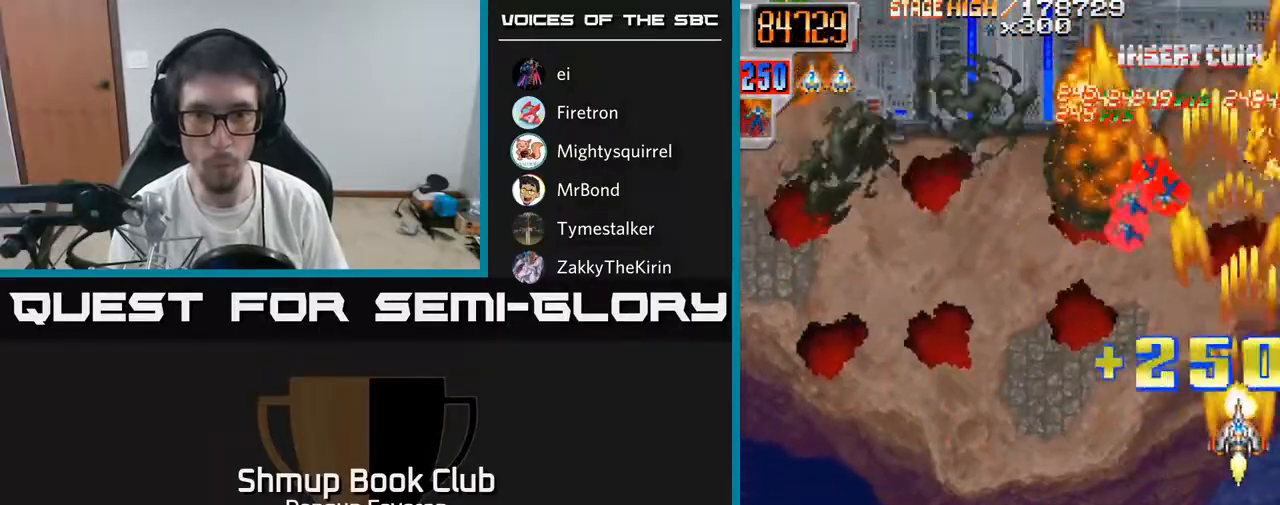
{"buttons": ["R2", "DPAD_LEFT"], "left_stick": "center", "right_stick": "center", "events": [[433, "DPAD_DOWN", "up"]]}
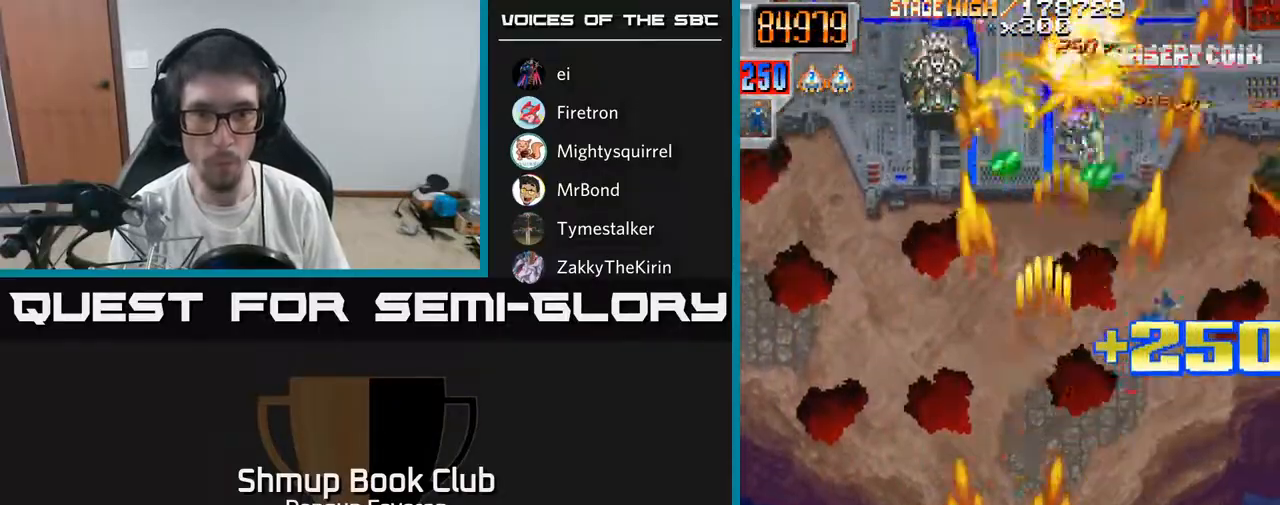
{"buttons": ["R2", "DPAD_RIGHT"], "left_stick": "center", "right_stick": "center", "events": [[167, "DPAD_UP", "down"], [200, "DPAD_LEFT", "up"], [217, "DPAD_RIGHT", "down"], [333, "DPAD_UP", "up"]]}
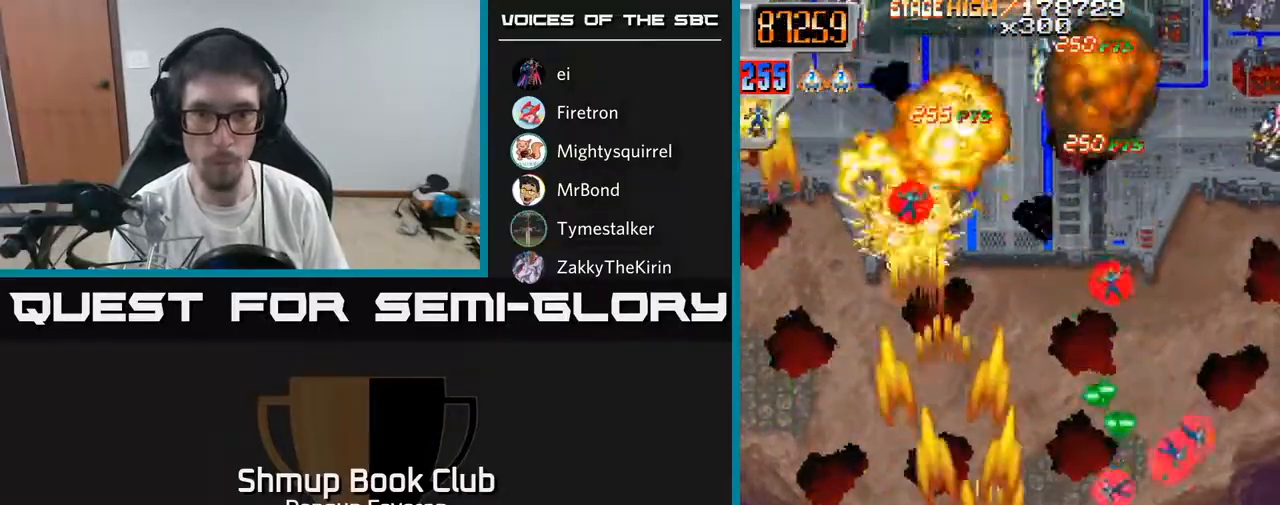
{"buttons": ["R2", "DPAD_RIGHT"], "left_stick": "center", "right_stick": "center", "events": [[167, "DPAD_RIGHT", "up"], [200, "DPAD_LEFT", "down"], [383, "DPAD_UP", "down"], [417, "DPAD_LEFT", "up"], [433, "DPAD_UP", "up"], [450, "DPAD_RIGHT", "down"]]}
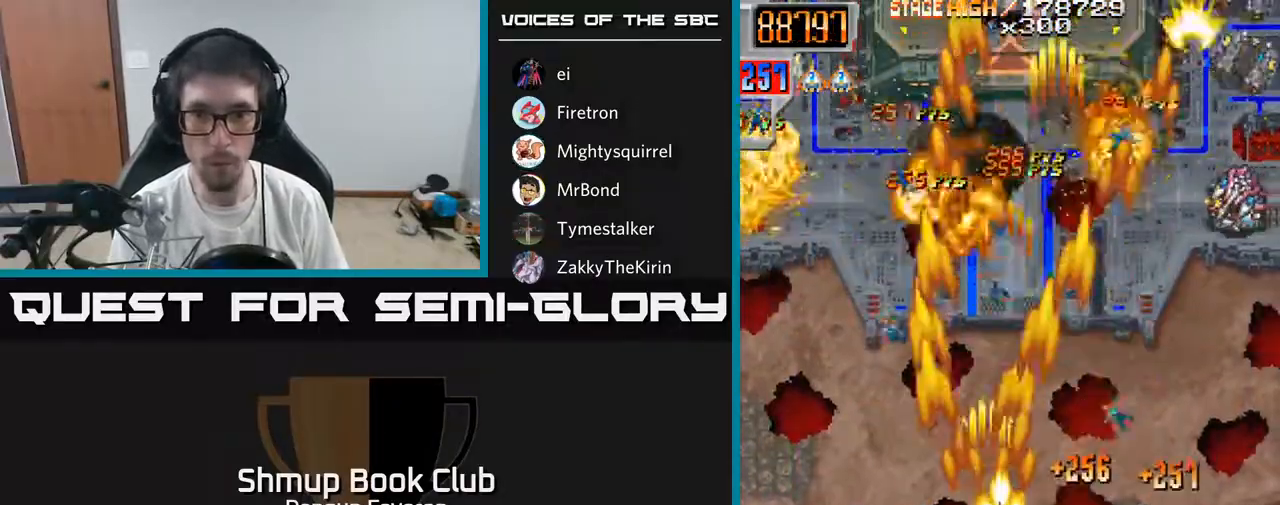
{"buttons": ["R2", "DPAD_LEFT"], "left_stick": "center", "right_stick": "center", "events": [[83, "DPAD_DOWN", "down"], [250, "DPAD_DOWN", "up"], [300, "DPAD_RIGHT", "up"], [300, "DPAD_UP", "down"], [350, "DPAD_LEFT", "down"], [467, "DPAD_UP", "up"]]}
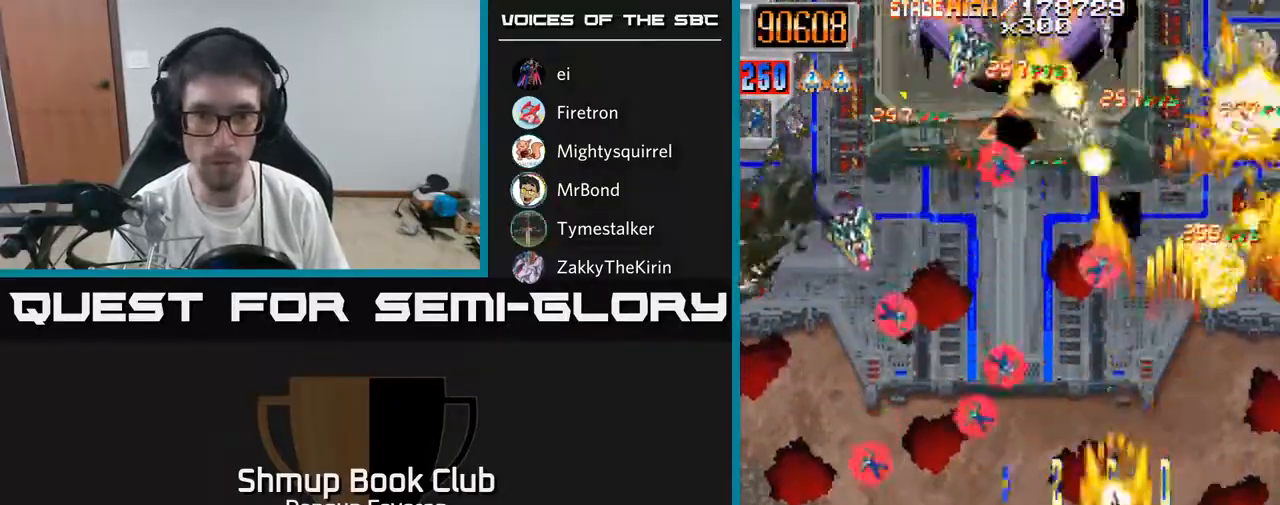
{"buttons": ["R2", "DPAD_UP", "DPAD_RIGHT"], "left_stick": "center", "right_stick": "center", "events": [[383, "DPAD_UP", "down"], [400, "DPAD_LEFT", "up"], [433, "DPAD_RIGHT", "down"]]}
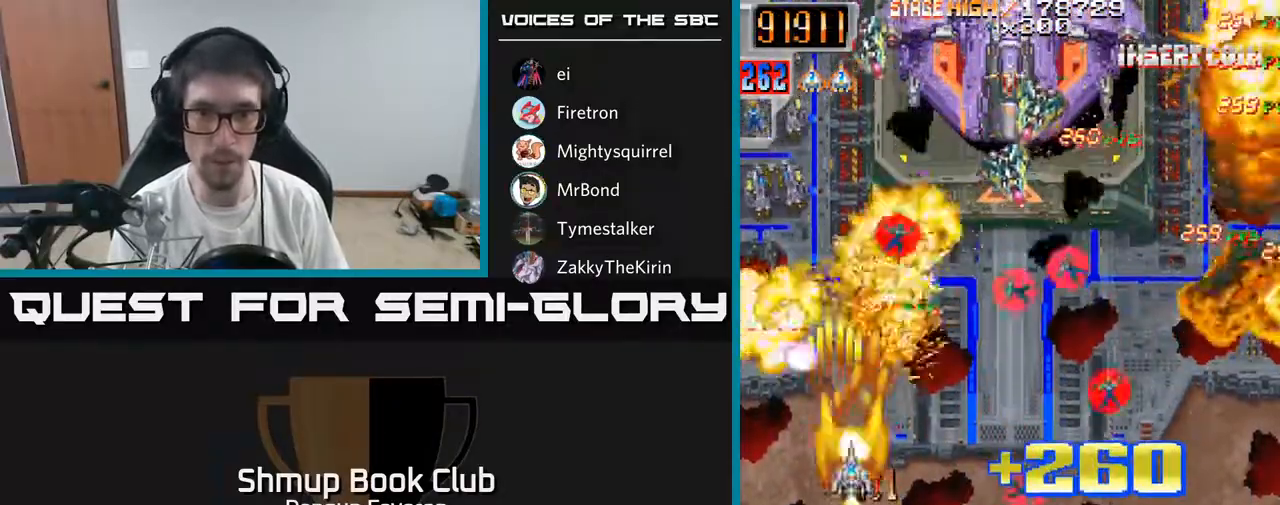
{"buttons": ["A", "R2", "DPAD_UP"], "left_stick": "center", "right_stick": "center", "events": [[17, "DPAD_UP", "up"], [117, "DPAD_DOWN", "down"], [333, "DPAD_DOWN", "up"], [383, "DPAD_UP", "down"], [400, "A", "down"], [400, "DPAD_RIGHT", "up"]]}
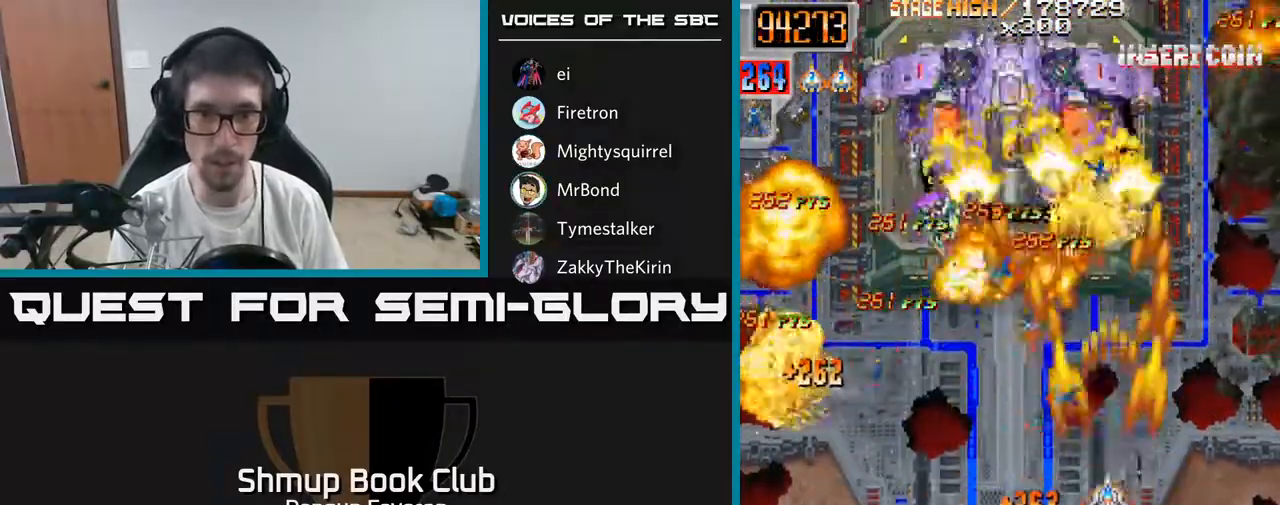
{"buttons": ["R2", "DPAD_DOWN"], "left_stick": "center", "right_stick": "center", "events": [[67, "DPAD_LEFT", "down"], [150, "DPAD_UP", "up"], [150, "R2", "up"], [233, "DPAD_DOWN", "down"], [267, "DPAD_LEFT", "up"], [300, "DPAD_RIGHT", "down"], [367, "R2", "down"], [383, "DPAD_RIGHT", "up"], [450, "A", "up"]]}
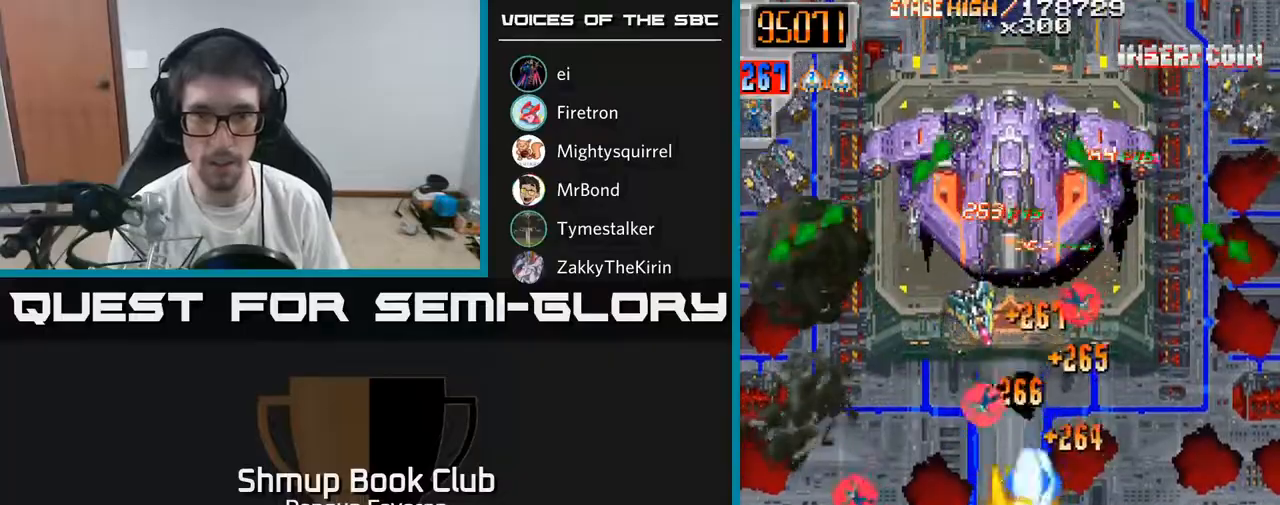
{"buttons": ["R2", "DPAD_UP", "DPAD_RIGHT"], "left_stick": "center", "right_stick": "center", "events": [[117, "DPAD_DOWN", "up"], [150, "DPAD_LEFT", "down"], [150, "DPAD_UP", "down"], [233, "DPAD_UP", "up"], [417, "DPAD_LEFT", "up"], [450, "DPAD_RIGHT", "down"], [450, "DPAD_UP", "down"]]}
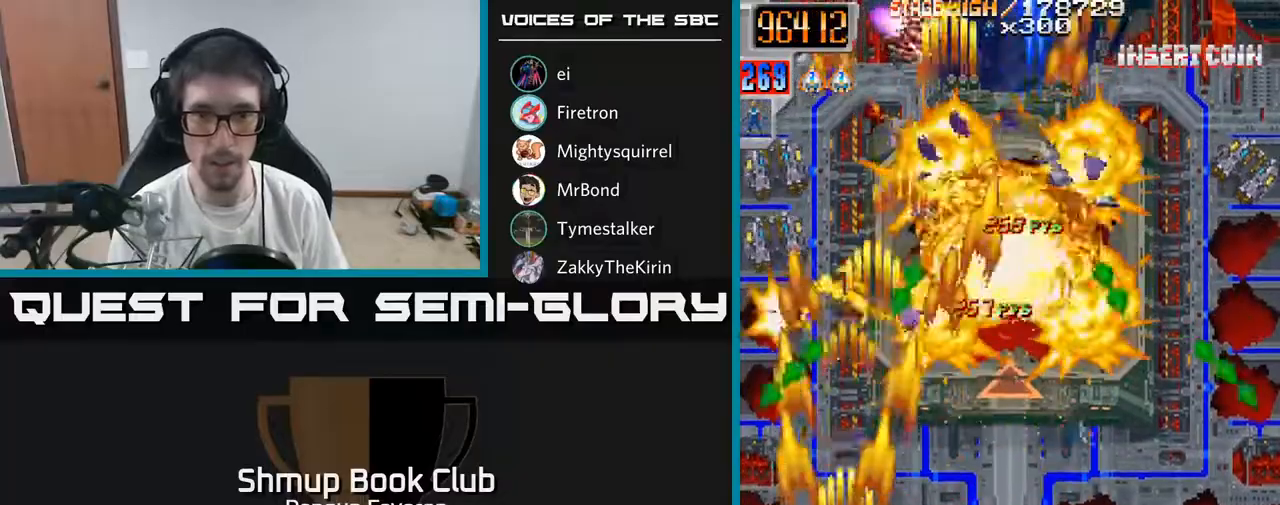
{"buttons": ["R2", "DPAD_RIGHT"], "left_stick": "center", "right_stick": "center", "events": [[200, "DPAD_UP", "up"], [300, "DPAD_DOWN", "down"], [383, "DPAD_DOWN", "up"]]}
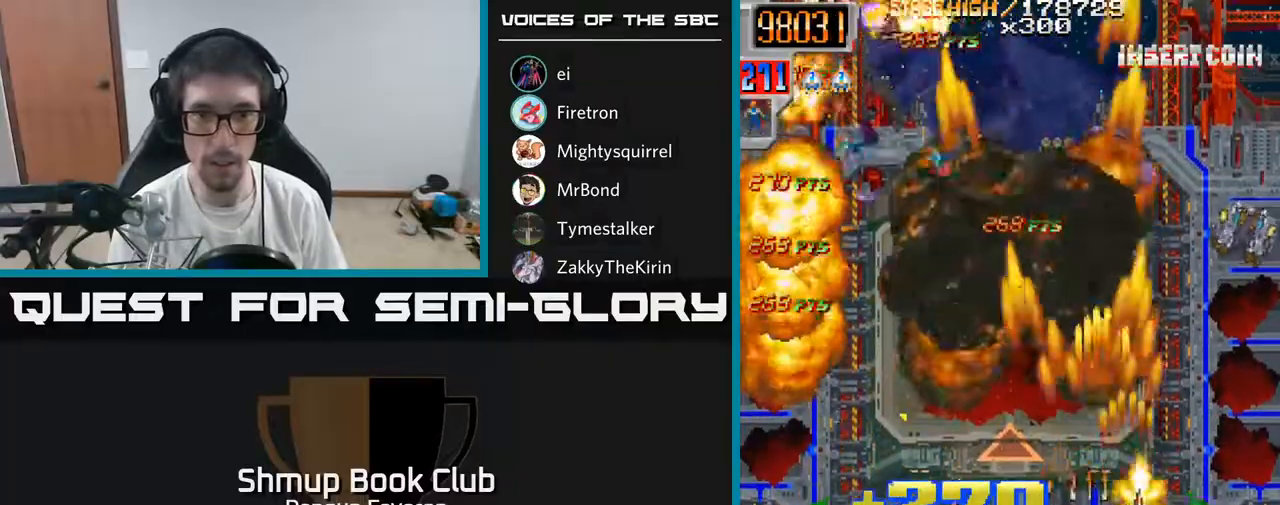
{"buttons": ["R2", "DPAD_LEFT"], "left_stick": "center", "right_stick": "center"}
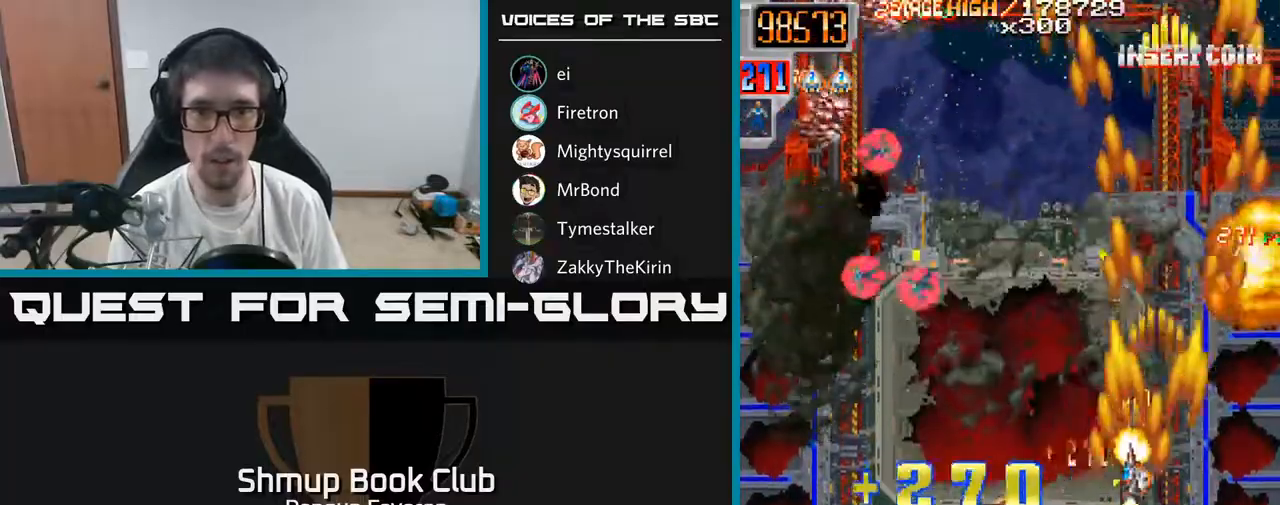
{"buttons": ["R2", "DPAD_UP"], "left_stick": "center", "right_stick": "center", "events": [[50, "DPAD_UP", "down"], [217, "DPAD_UP", "up"], [383, "DPAD_UP", "down"], [450, "DPAD_LEFT", "up"]]}
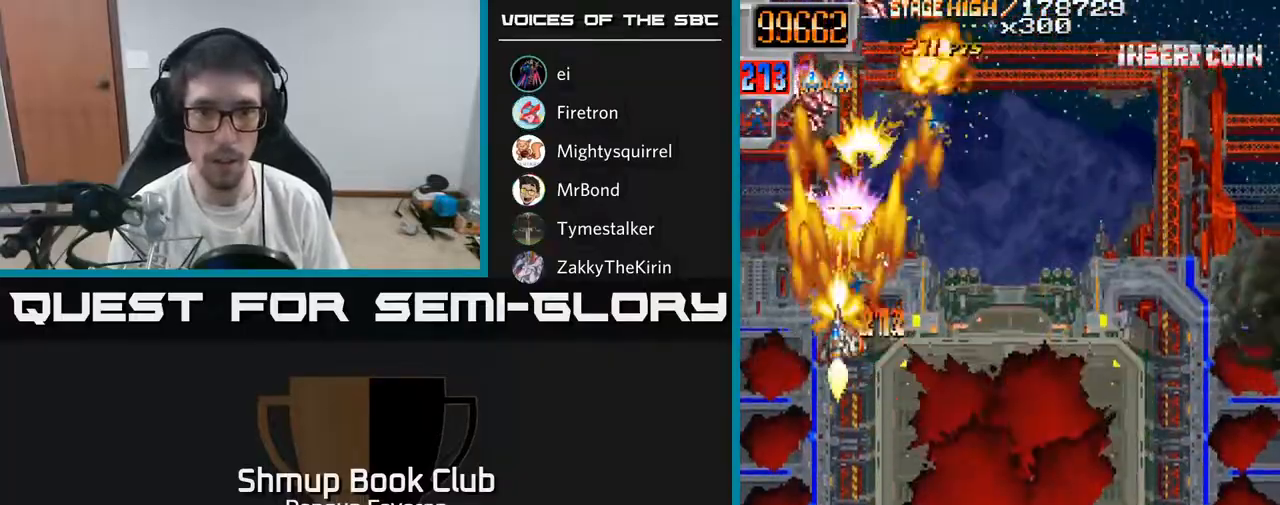
{"buttons": ["R2", "DPAD_UP"], "left_stick": "center", "right_stick": "center", "events": [[100, "DPAD_DOWN", "down"], [100, "DPAD_UP", "up"], [283, "DPAD_RIGHT", "down"], [300, "DPAD_DOWN", "up"], [383, "DPAD_UP", "down"], [500, "DPAD_RIGHT", "up"]]}
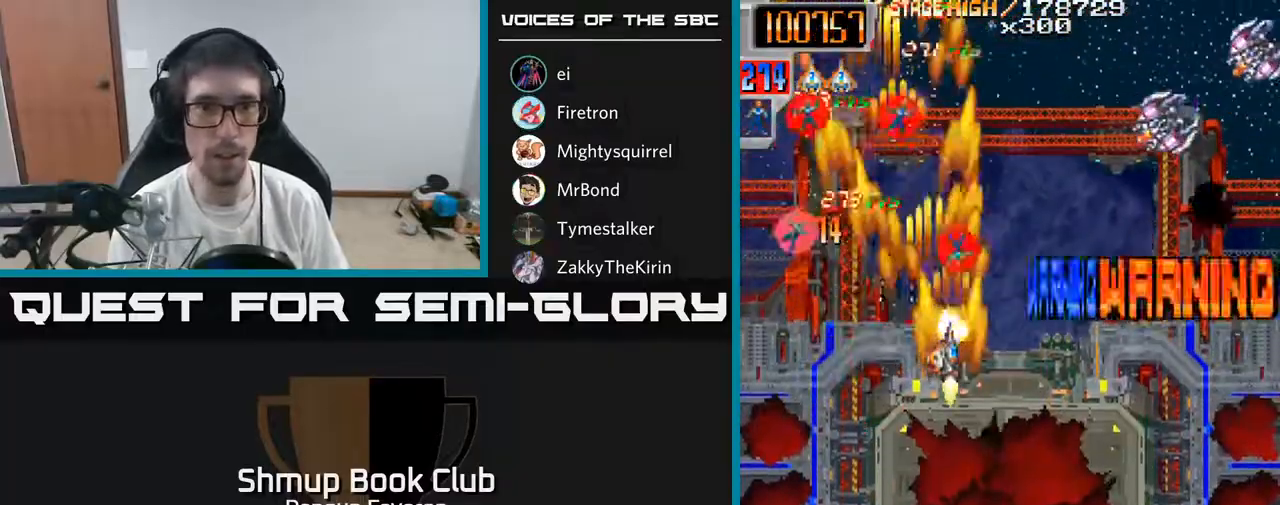
{"buttons": ["R2", "DPAD_DOWN", "DPAD_RIGHT"], "left_stick": "center", "right_stick": "center", "events": [[83, "DPAD_LEFT", "down"], [117, "DPAD_UP", "up"], [333, "DPAD_LEFT", "up"], [350, "DPAD_RIGHT", "down"], [433, "DPAD_DOWN", "down"]]}
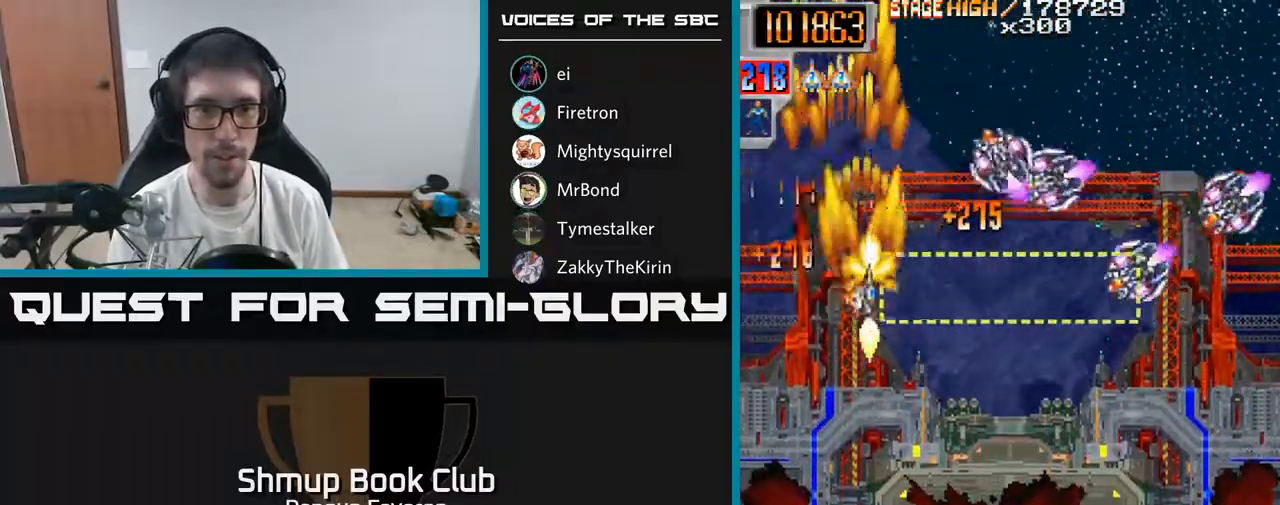
{"buttons": ["R2", "DPAD_RIGHT"], "left_stick": "center", "right_stick": "center", "events": [[100, "DPAD_DOWN", "up"], [200, "DPAD_DOWN", "down"], [383, "DPAD_DOWN", "up"]]}
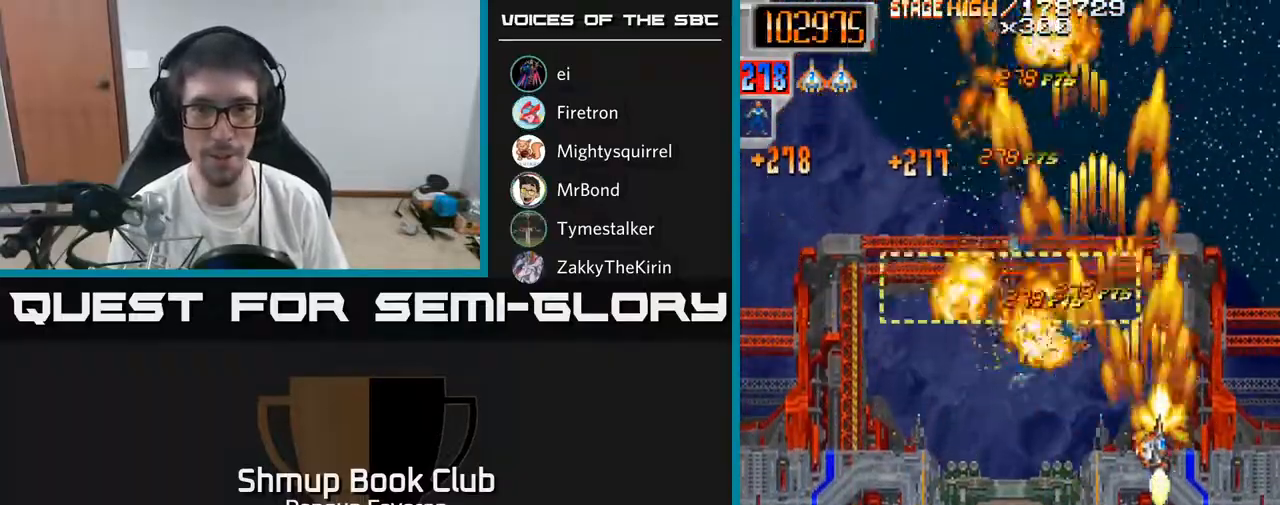
{"buttons": ["R2", "DPAD_RIGHT"], "left_stick": "center", "right_stick": "center", "events": [[33, "DPAD_RIGHT", "up"], [67, "DPAD_LEFT", "down"], [350, "DPAD_UP", "down"], [367, "DPAD_LEFT", "up"], [417, "DPAD_RIGHT", "down"], [433, "DPAD_UP", "up"]]}